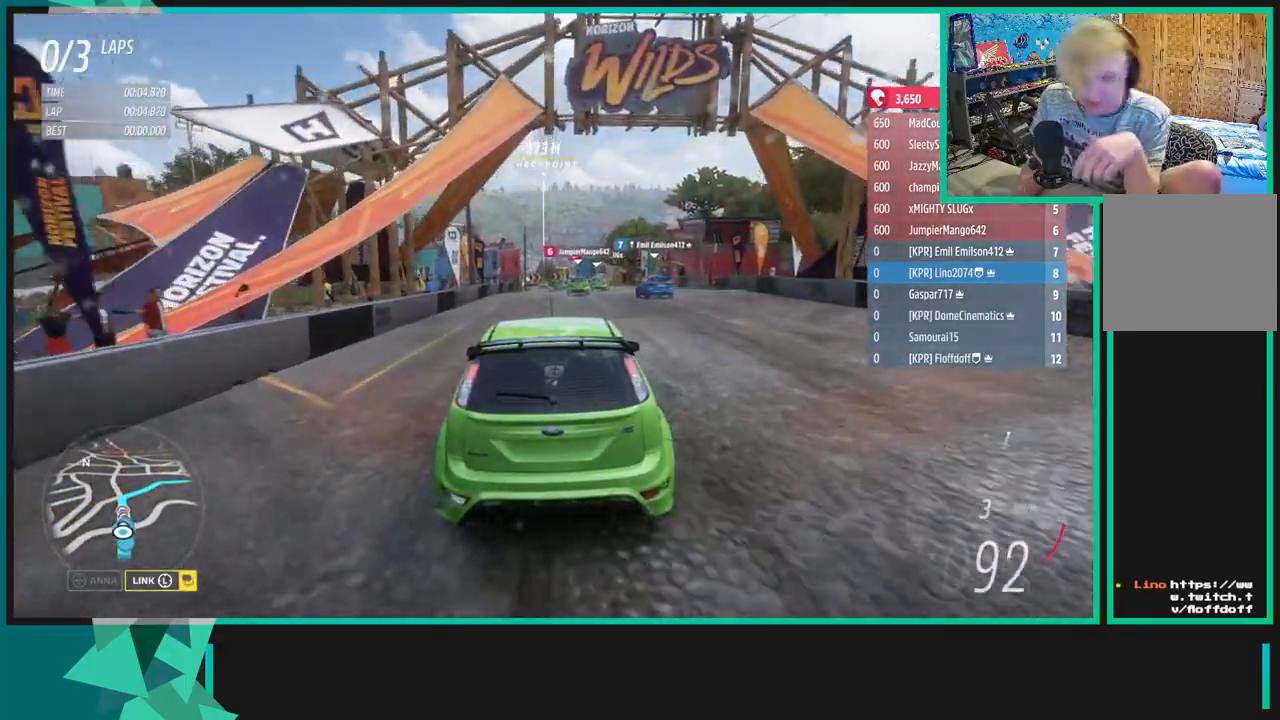
Gameplay with a controller (Xbox layout); each line is a JSON object with the inputs held at the frame after it. "events" lists button and stick changes between this image and that frame as [ms after this image, input, new state], when the widget could be followed in between.
{"buttons": ["R2"], "left_stick": "center", "right_stick": "center", "events": []}
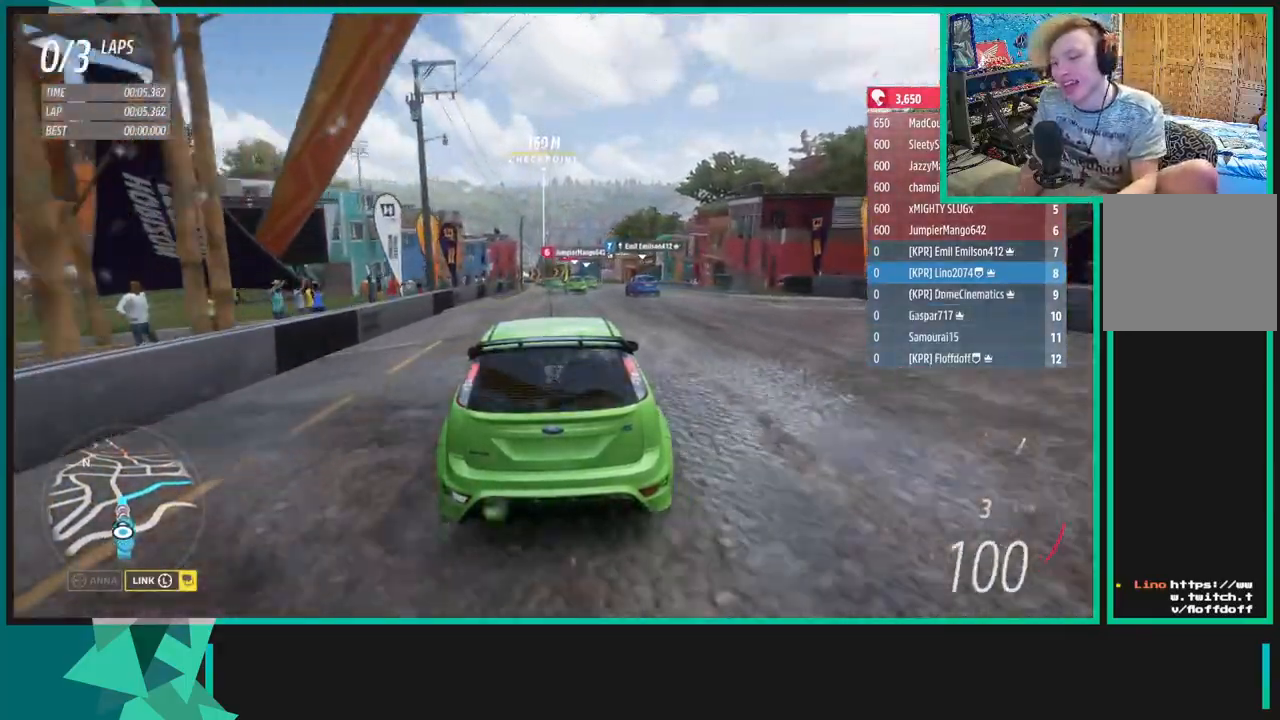
{"buttons": ["R2"], "left_stick": "center", "right_stick": "center", "events": []}
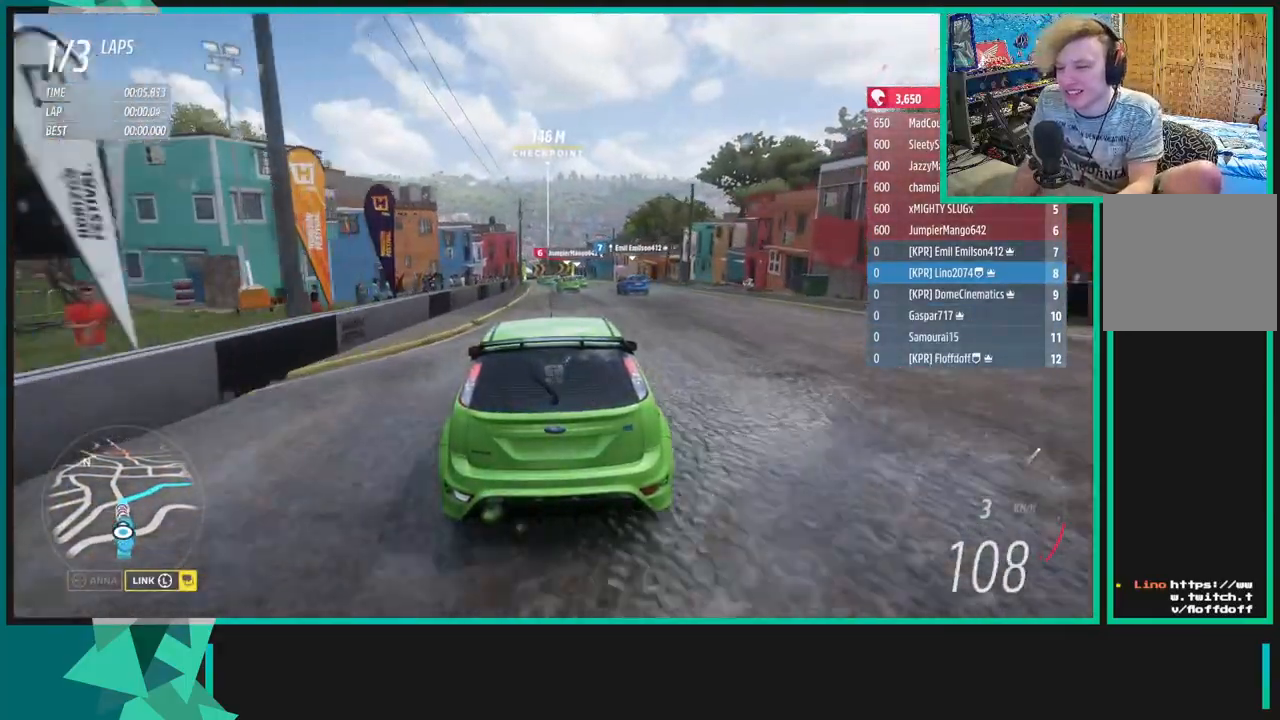
{"buttons": ["R2"], "left_stick": "center", "right_stick": "center", "events": [[200, "left_stick", "down-left"], [267, "left_stick", "center"]]}
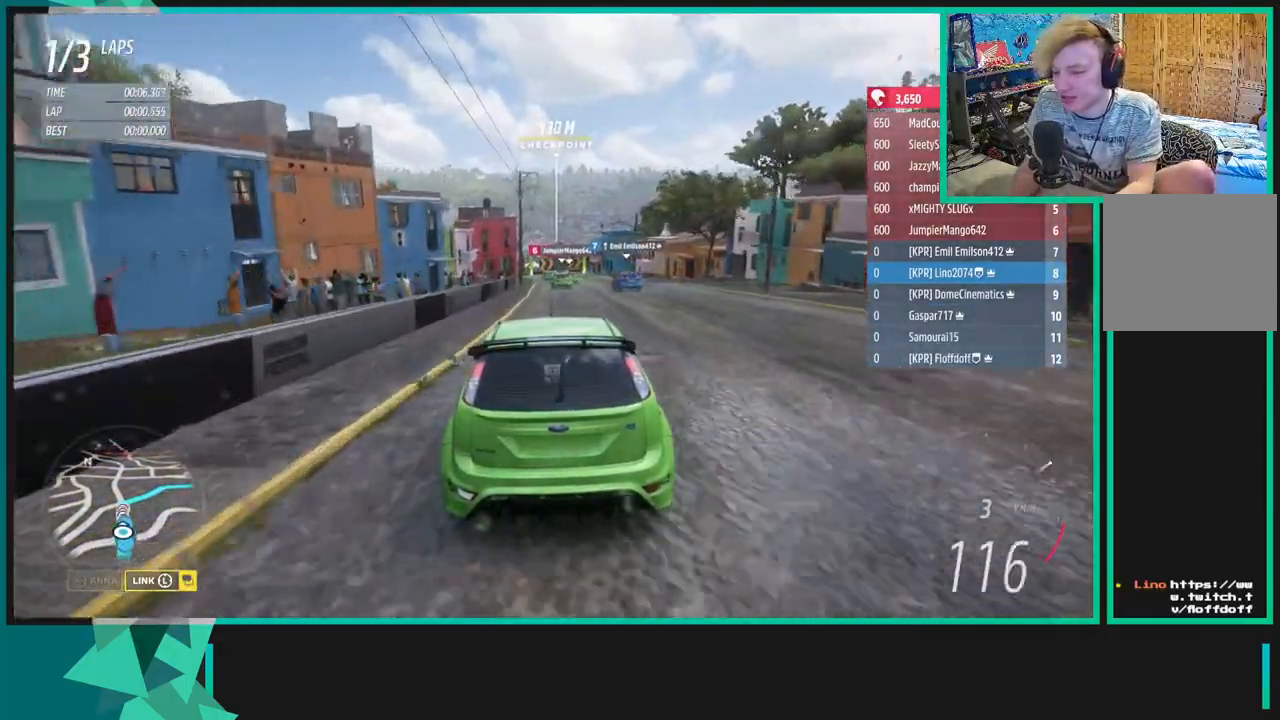
{"buttons": ["R2"], "left_stick": "center", "right_stick": "center", "events": []}
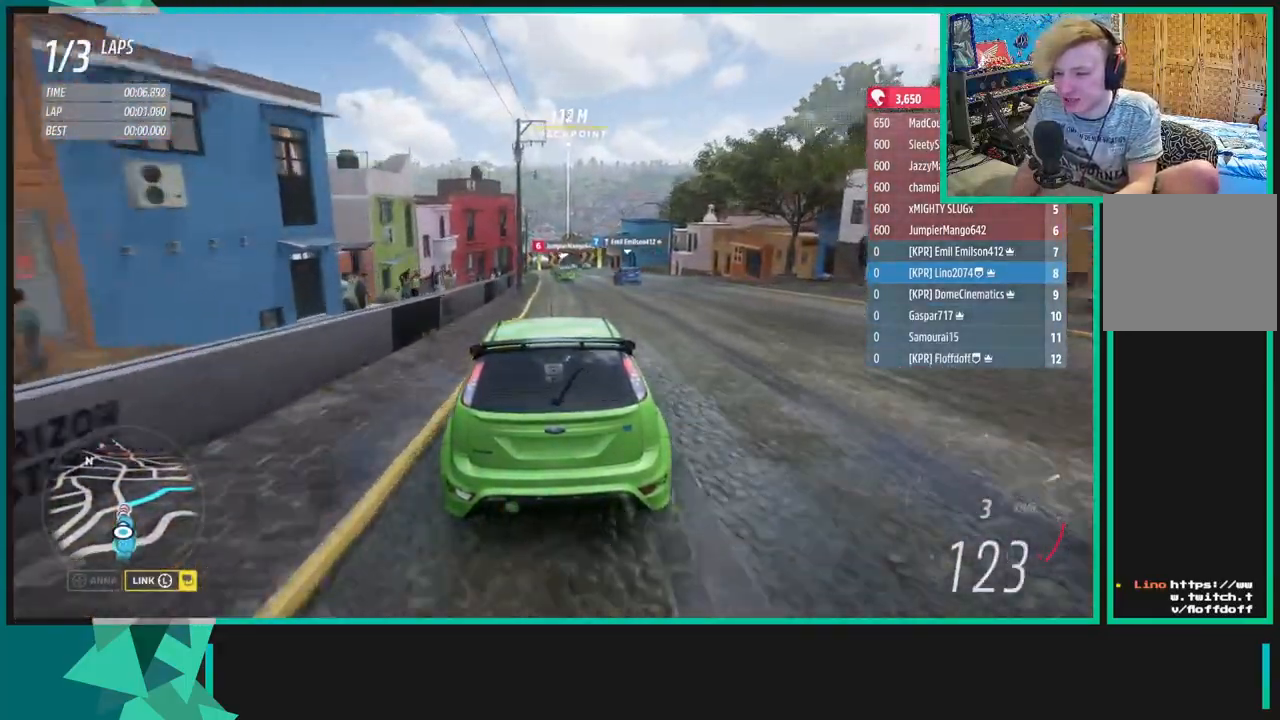
{"buttons": ["R2"], "left_stick": "center", "right_stick": "center", "events": []}
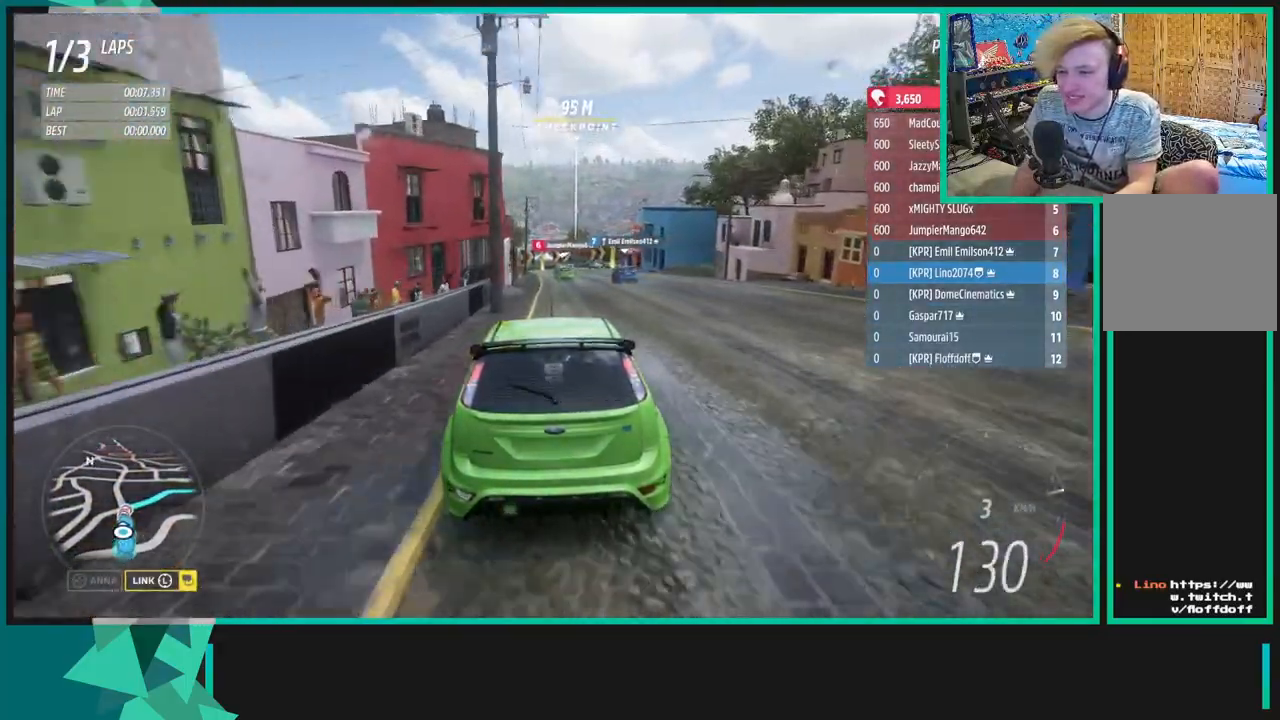
{"buttons": ["R2"], "left_stick": "center", "right_stick": "center", "events": []}
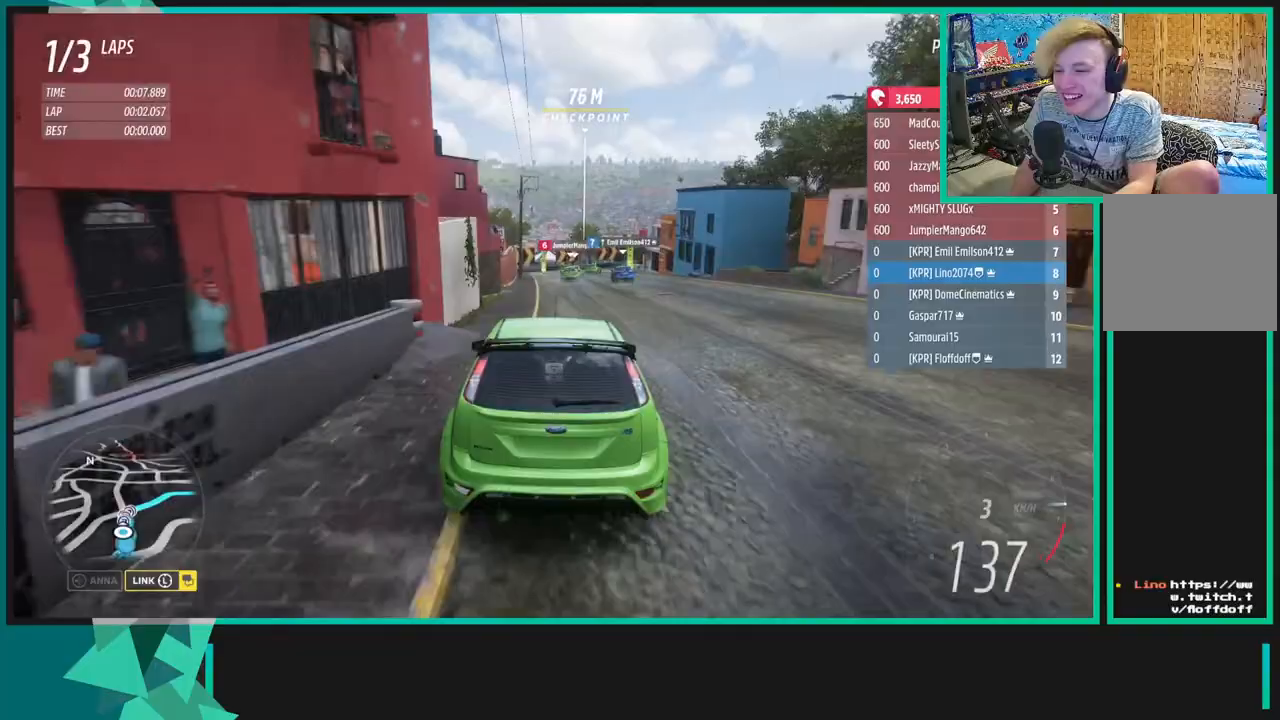
{"buttons": ["R2"], "left_stick": "up-right", "right_stick": "center", "events": [[217, "R1", "down"], [233, "X", "down"], [267, "left_stick", "right"], [317, "left_stick", "up-right"], [350, "R1", "up"], [350, "X", "up"]]}
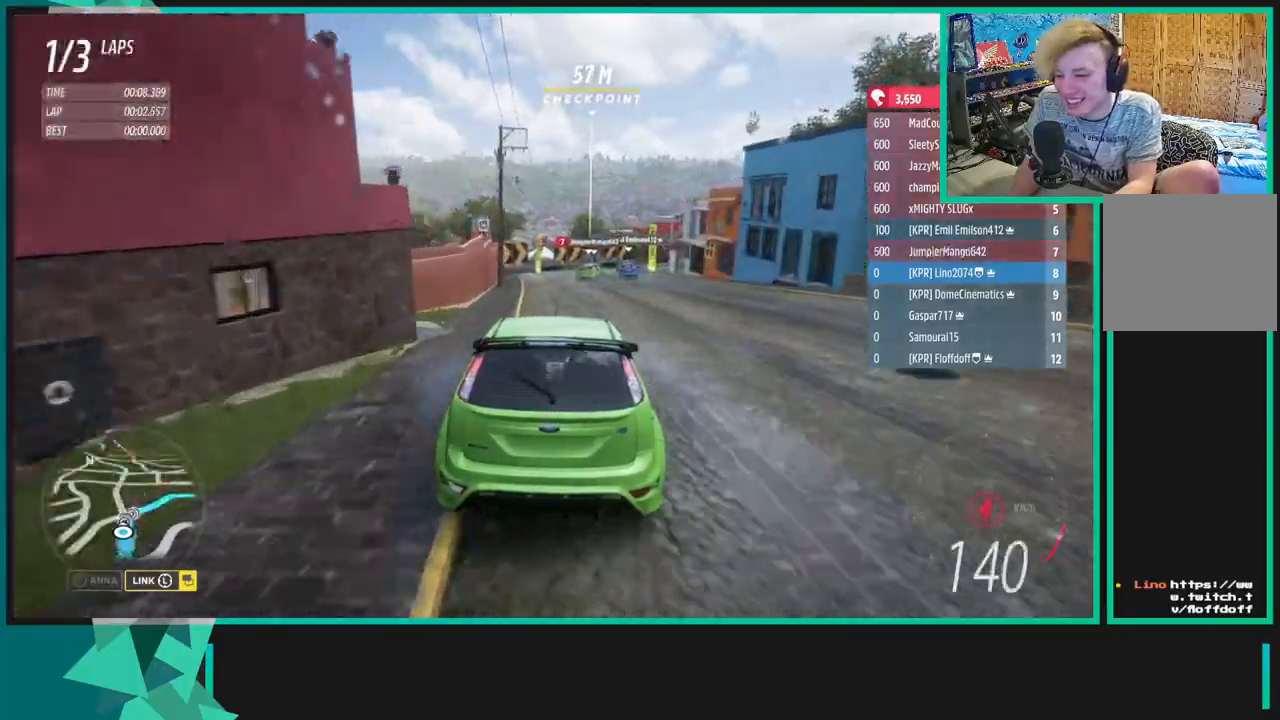
{"buttons": ["L1", "L2", "R2"], "left_stick": "up-right", "right_stick": "center", "events": [[500, "L1", "down"], [500, "L2", "down"]]}
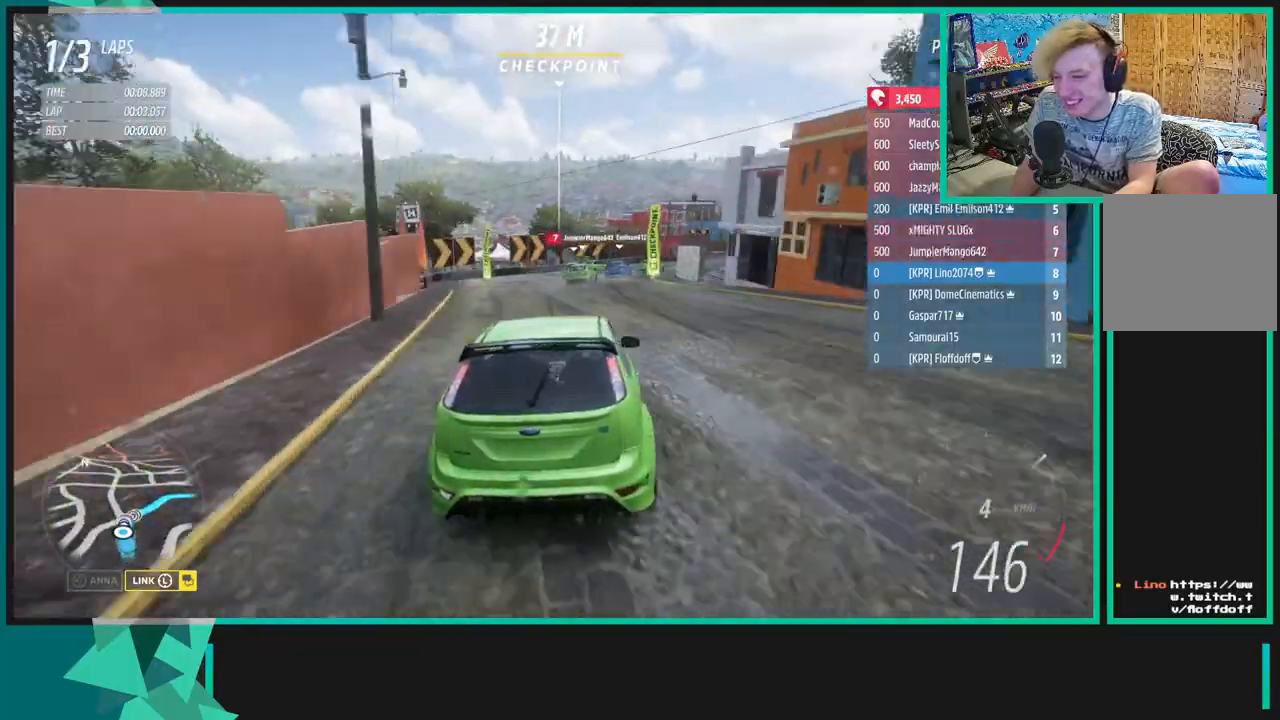
{"buttons": ["L2"], "left_stick": "up-right", "right_stick": "center", "events": [[50, "X", "down"], [67, "R2", "up"], [117, "L1", "up"], [117, "X", "up"]]}
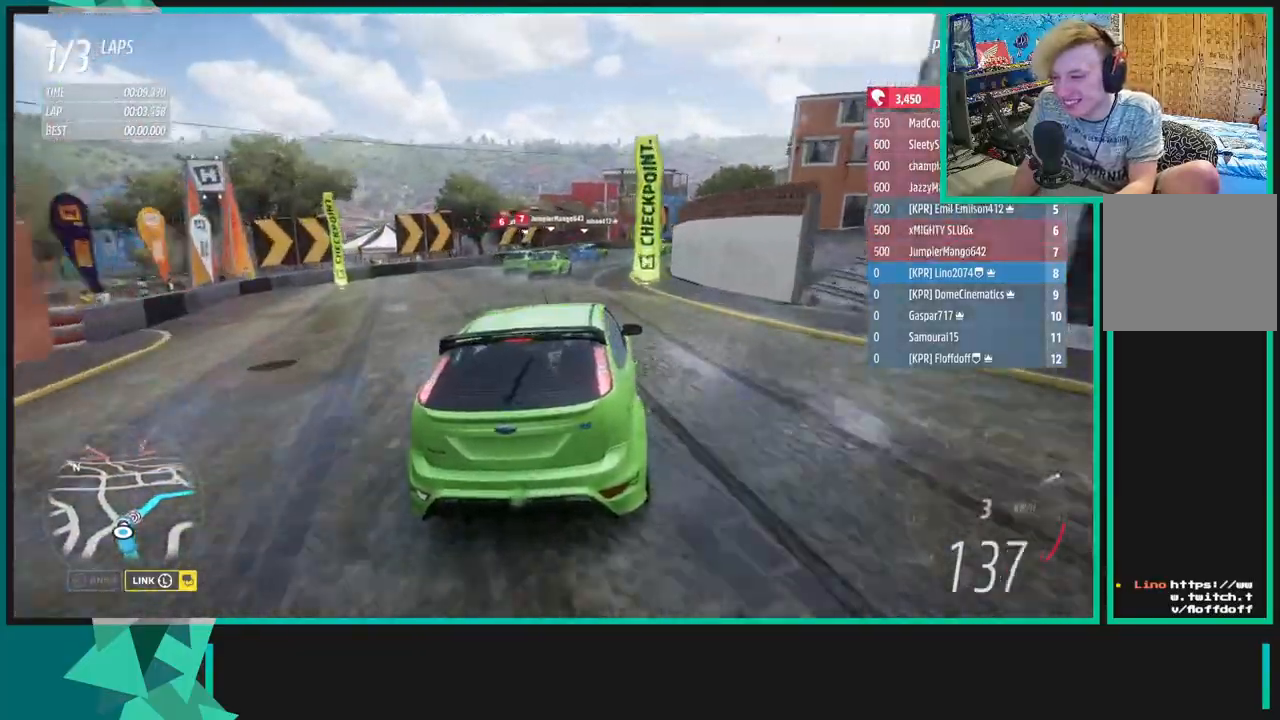
{"buttons": [], "left_stick": "up-right", "right_stick": "center", "events": [[100, "L2", "up"]]}
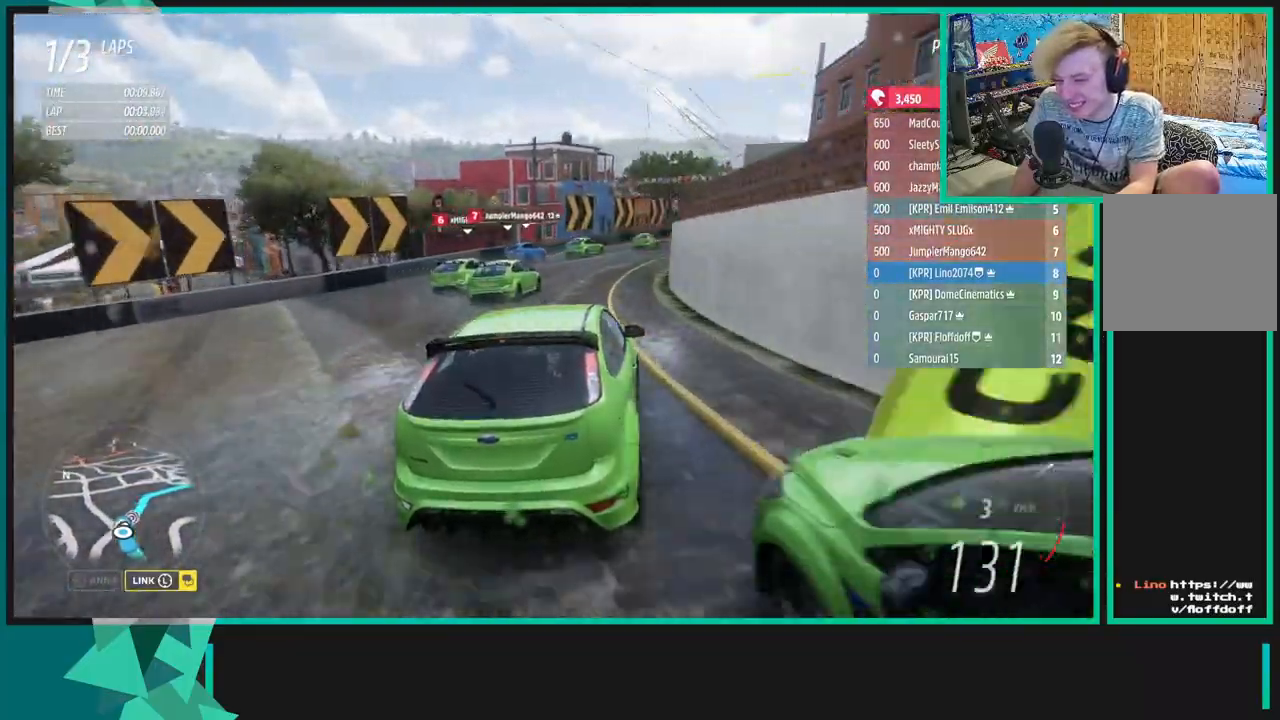
{"buttons": ["R2"], "left_stick": "center", "right_stick": "center", "events": [[183, "R2", "down"], [500, "left_stick", "center"]]}
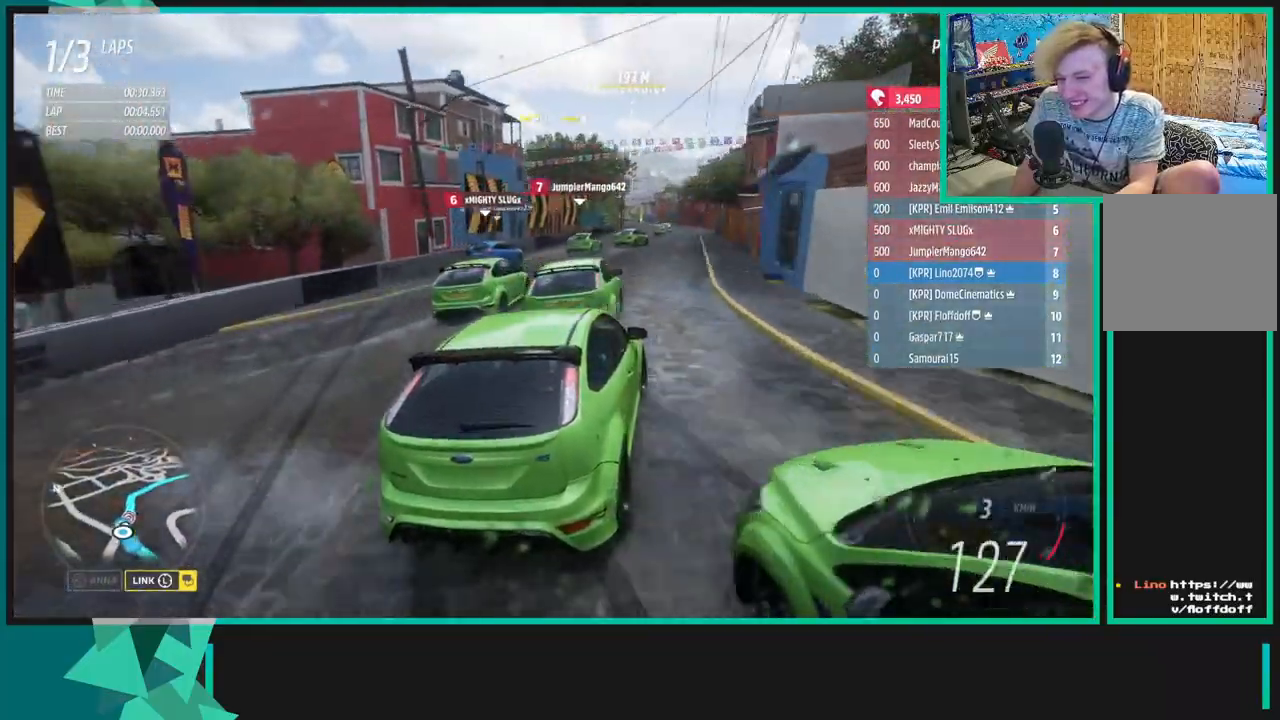
{"buttons": ["R2"], "left_stick": "right", "right_stick": "center", "events": [[33, "left_stick", "down-left"], [333, "left_stick", "center"], [383, "left_stick", "right"]]}
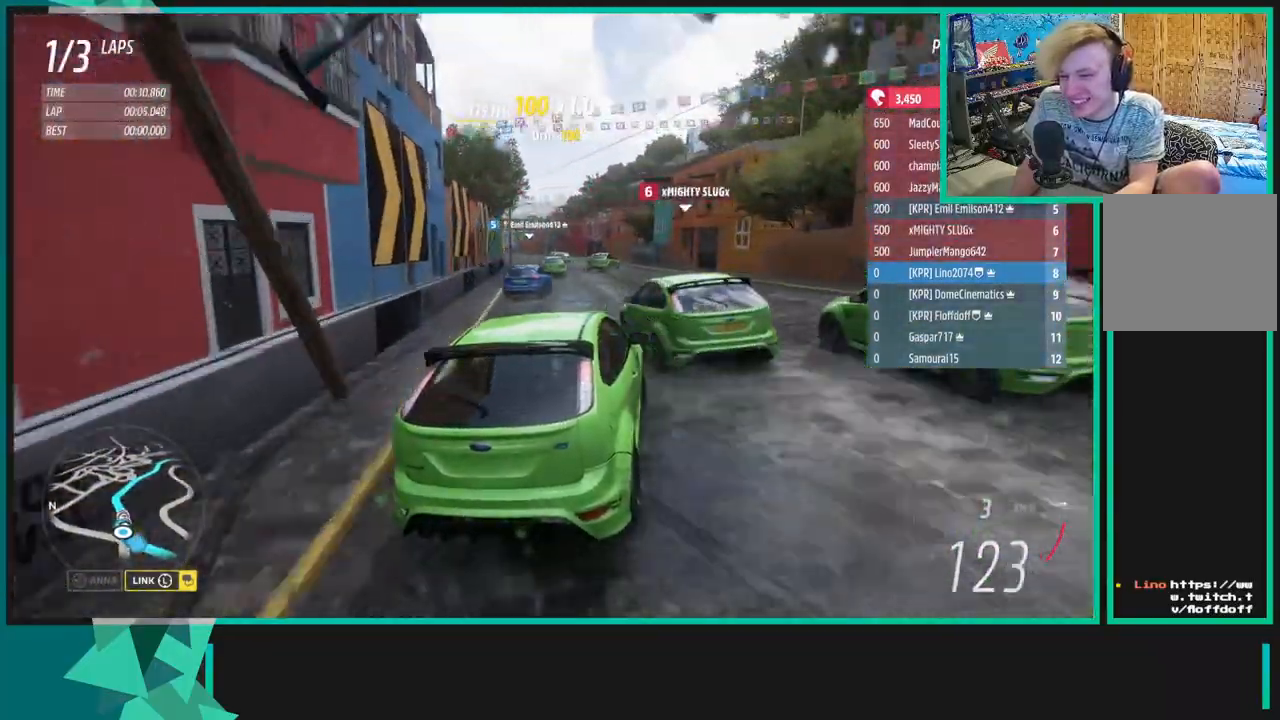
{"buttons": ["R2"], "left_stick": "right", "right_stick": "center", "events": []}
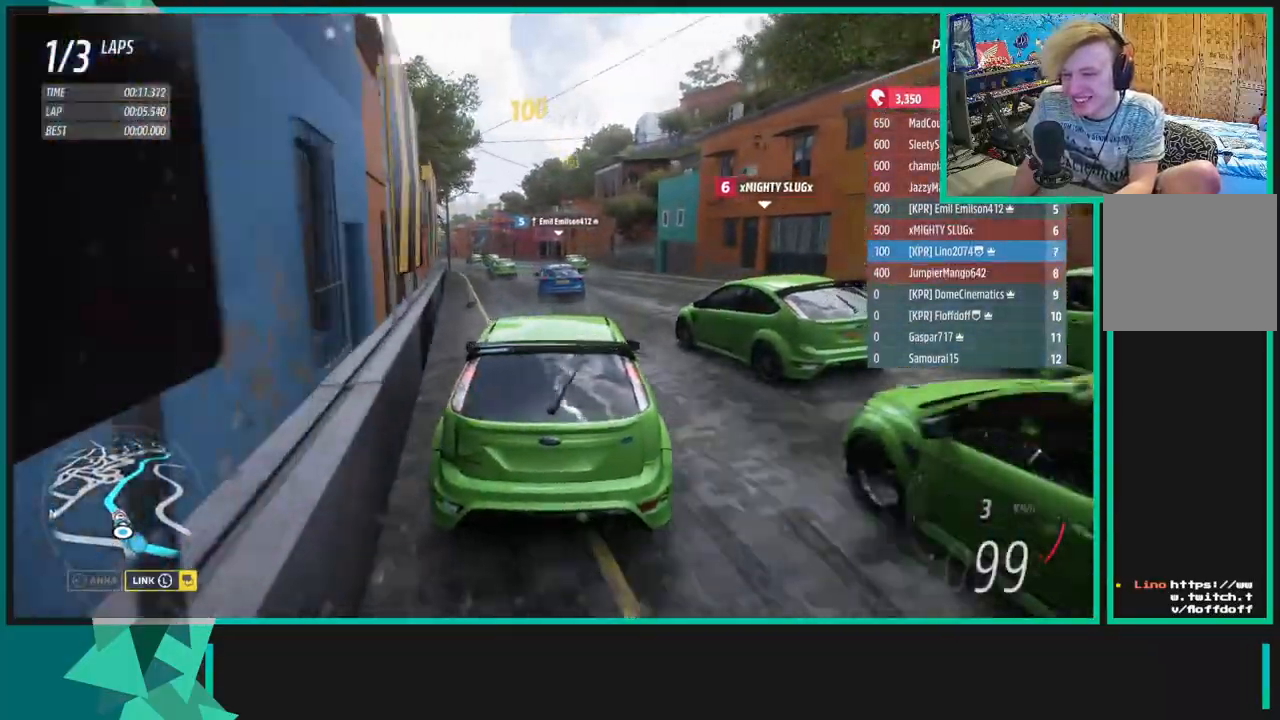
{"buttons": ["R2"], "left_stick": "right", "right_stick": "center", "events": [[17, "left_stick", "center"], [83, "left_stick", "down-left"], [300, "left_stick", "center"], [350, "left_stick", "right"]]}
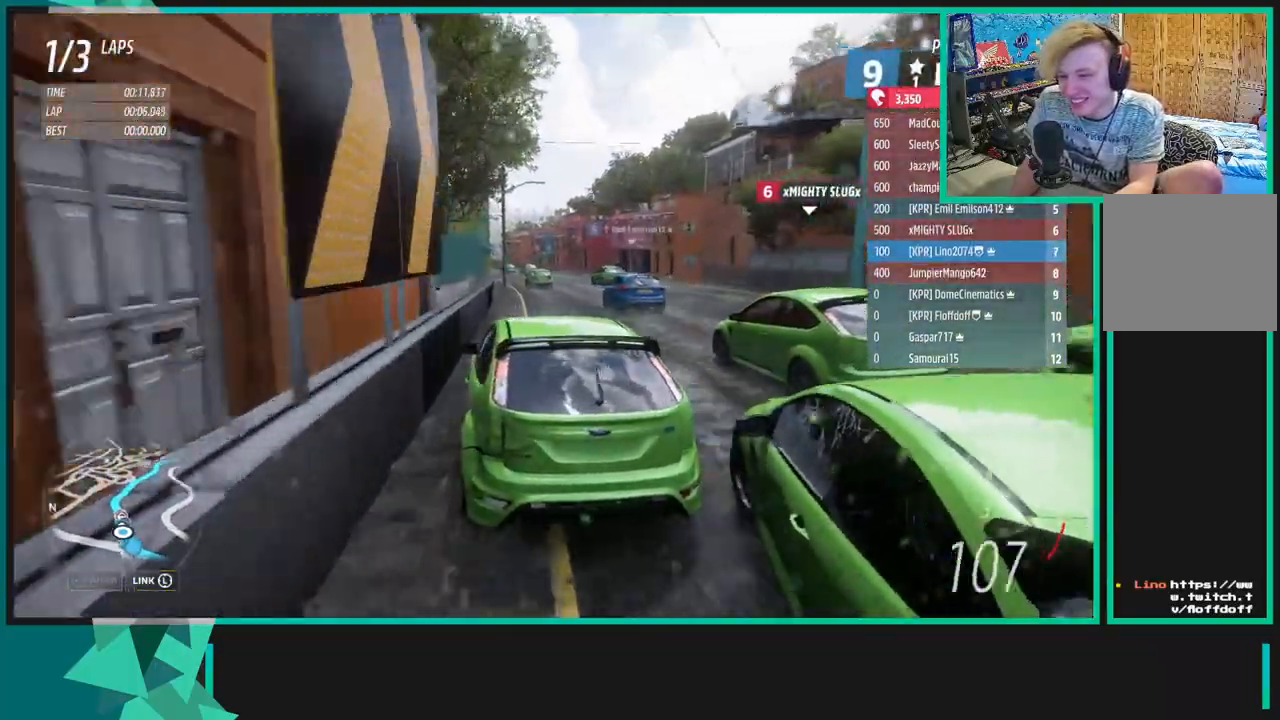
{"buttons": ["R2"], "left_stick": "right", "right_stick": "center", "events": []}
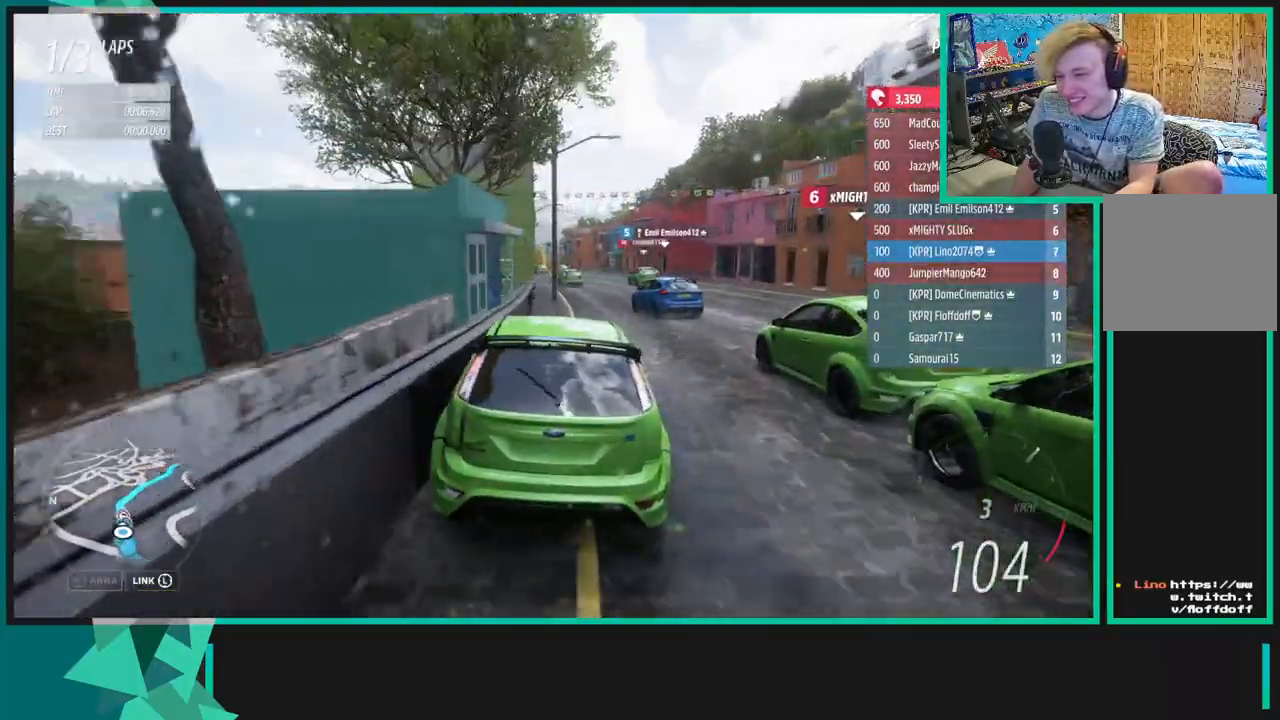
{"buttons": ["R2"], "left_stick": "left", "right_stick": "center", "events": [[267, "left_stick", "left"]]}
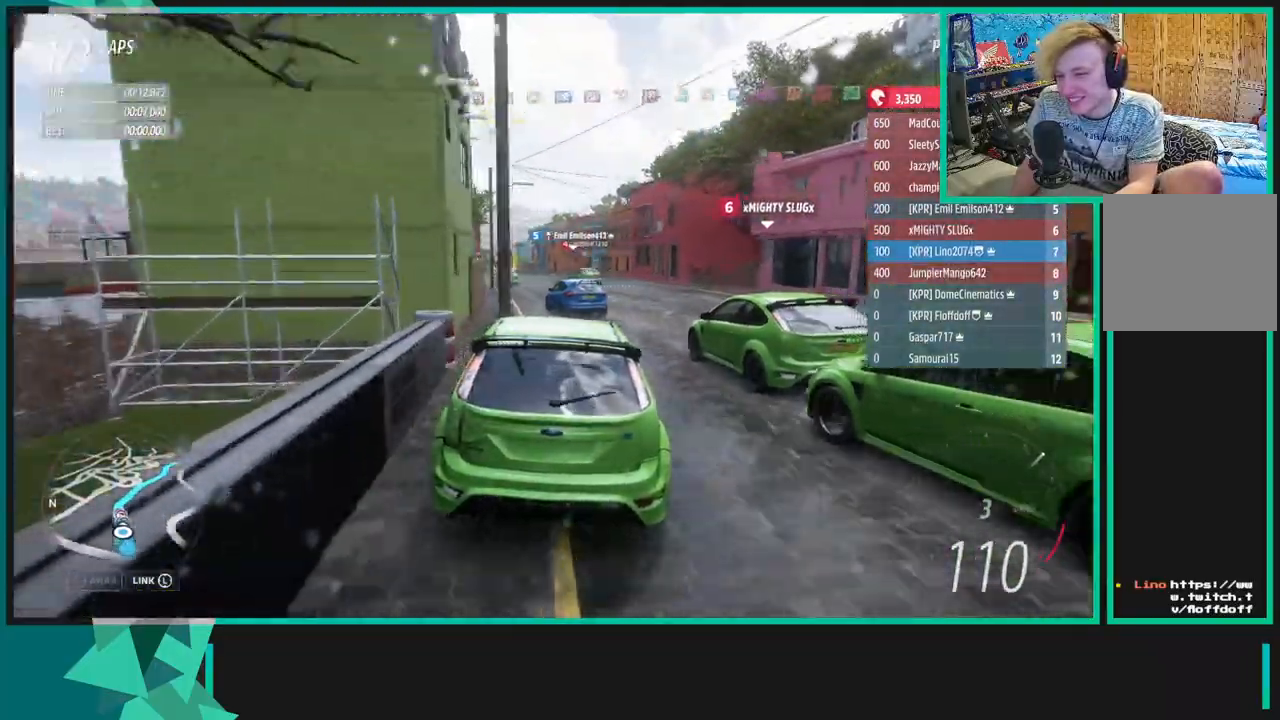
{"buttons": ["R2", "R3"], "left_stick": "left", "right_stick": "center", "events": [[367, "R3", "down"]]}
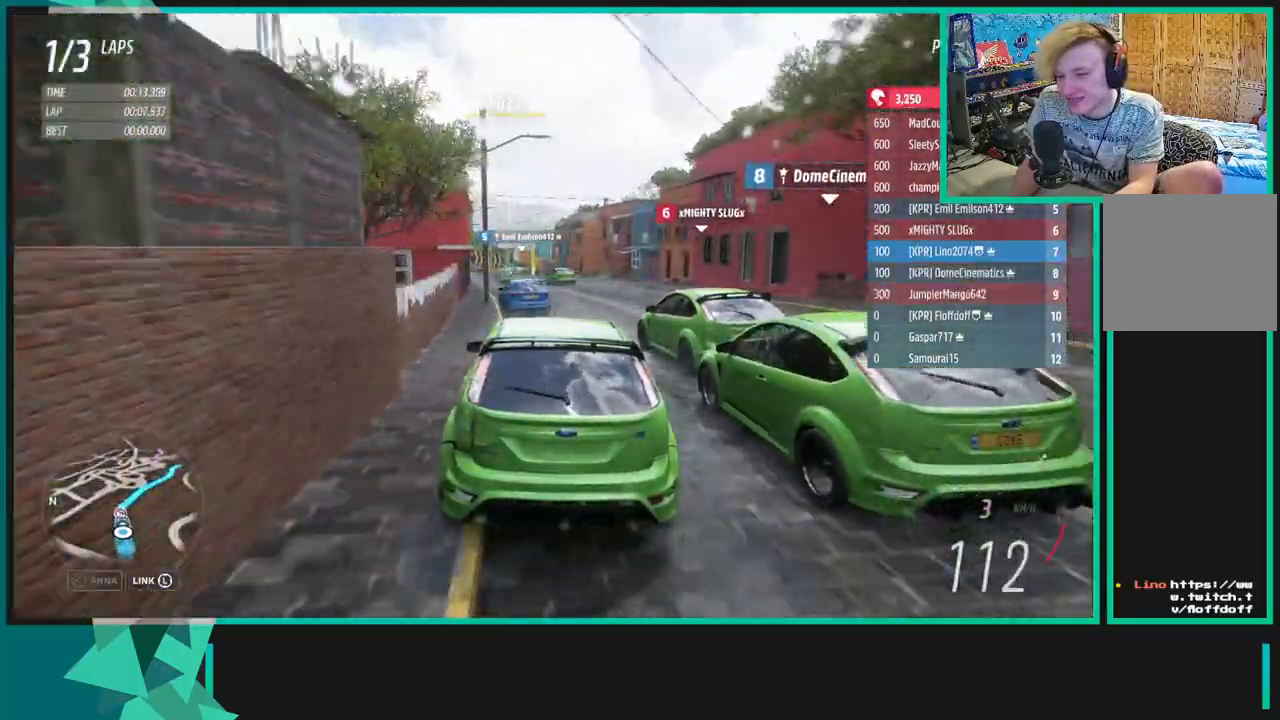
{"buttons": ["R2", "R3"], "left_stick": "center", "right_stick": "center", "events": [[167, "left_stick", "down-left"], [350, "left_stick", "left"], [500, "left_stick", "center"]]}
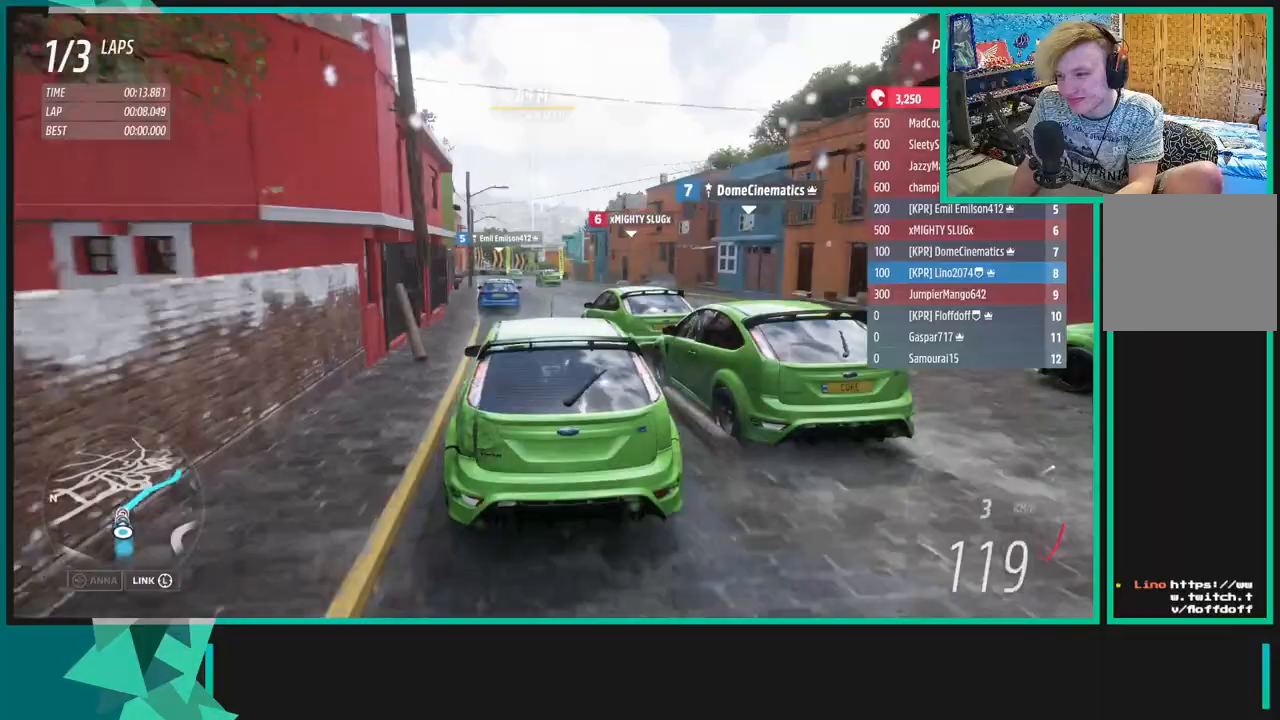
{"buttons": ["R2", "R3"], "left_stick": "center", "right_stick": "center", "events": [[33, "left_stick", "left"], [217, "left_stick", "center"]]}
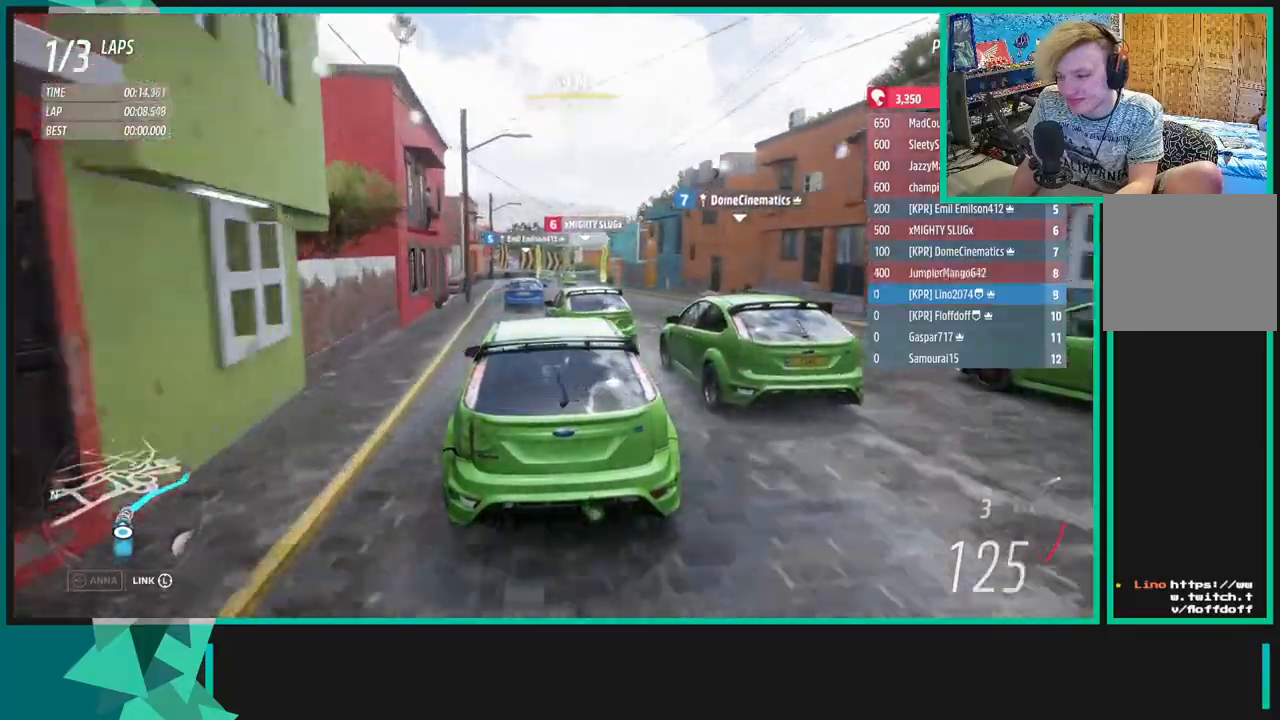
{"buttons": ["R2", "R3"], "left_stick": "center", "right_stick": "center", "events": []}
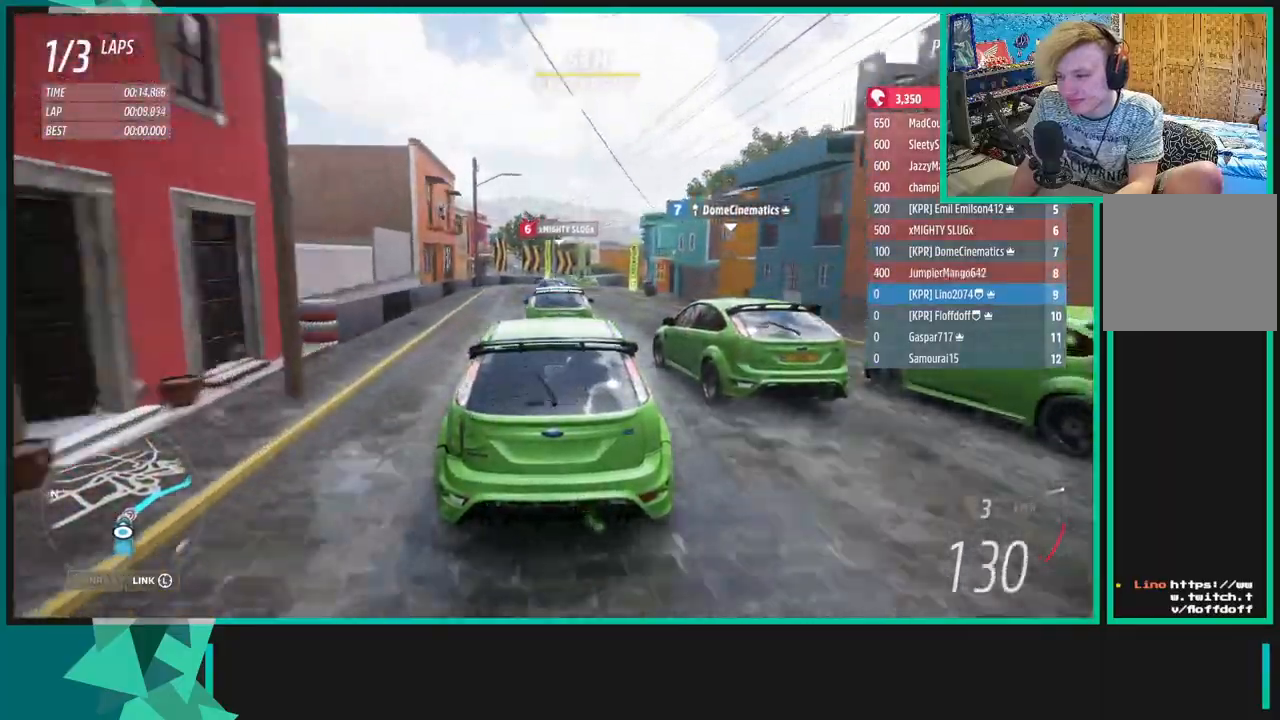
{"buttons": ["R2", "R3"], "left_stick": "up-right", "right_stick": "center", "events": [[150, "left_stick", "right"], [400, "left_stick", "up-right"]]}
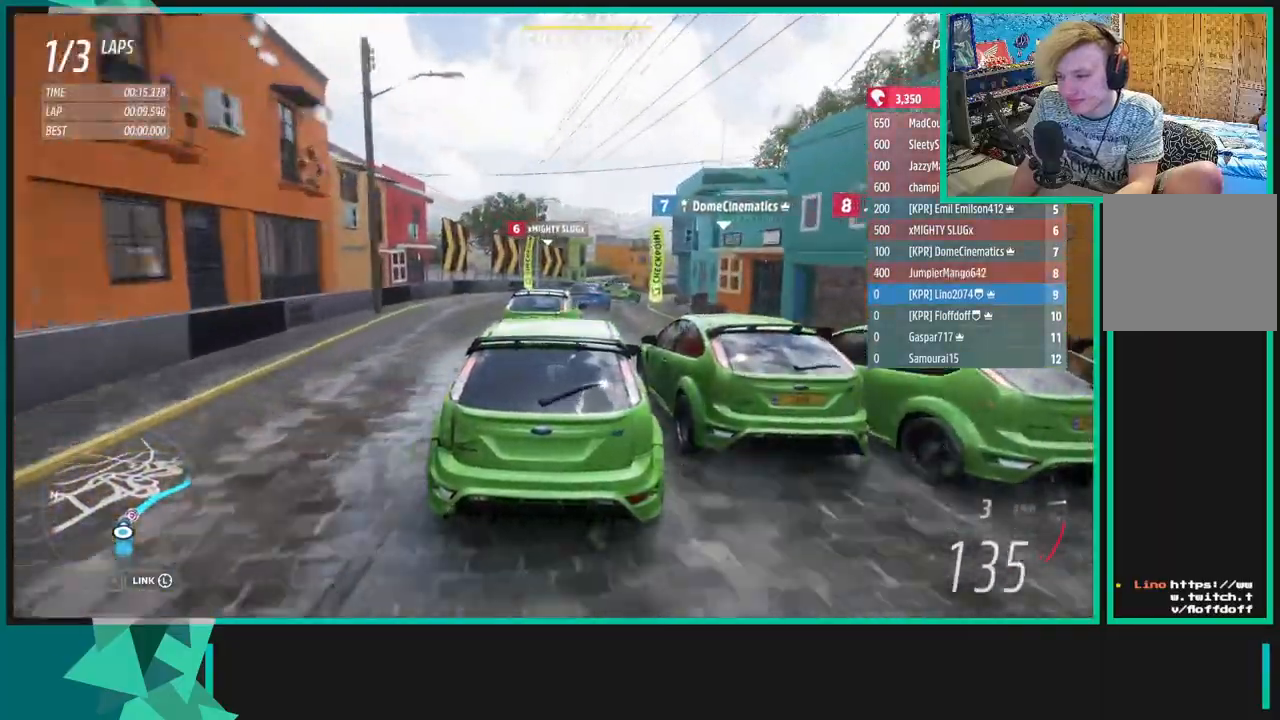
{"buttons": [], "left_stick": "up-right", "right_stick": "center", "events": [[183, "R3", "up"], [417, "R2", "up"]]}
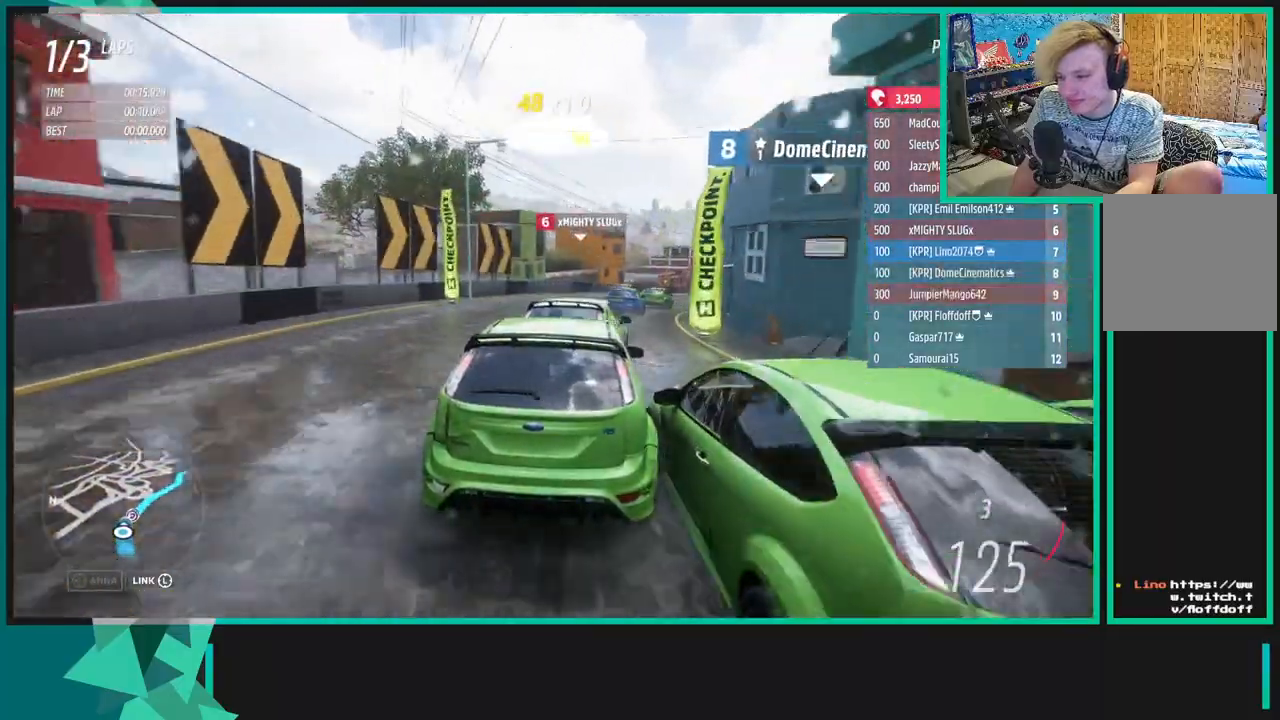
{"buttons": [], "left_stick": "up-right", "right_stick": "center", "events": []}
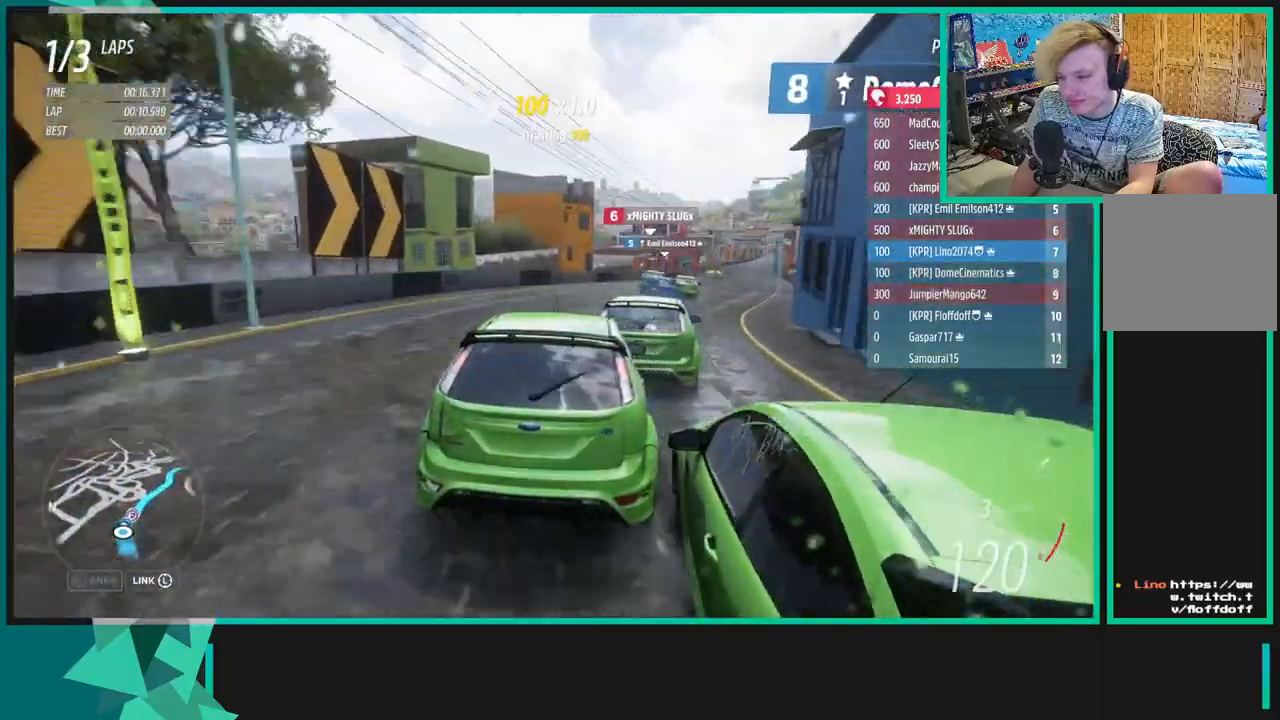
{"buttons": ["R2"], "left_stick": "up-right", "right_stick": "center", "events": [[33, "R2", "down"]]}
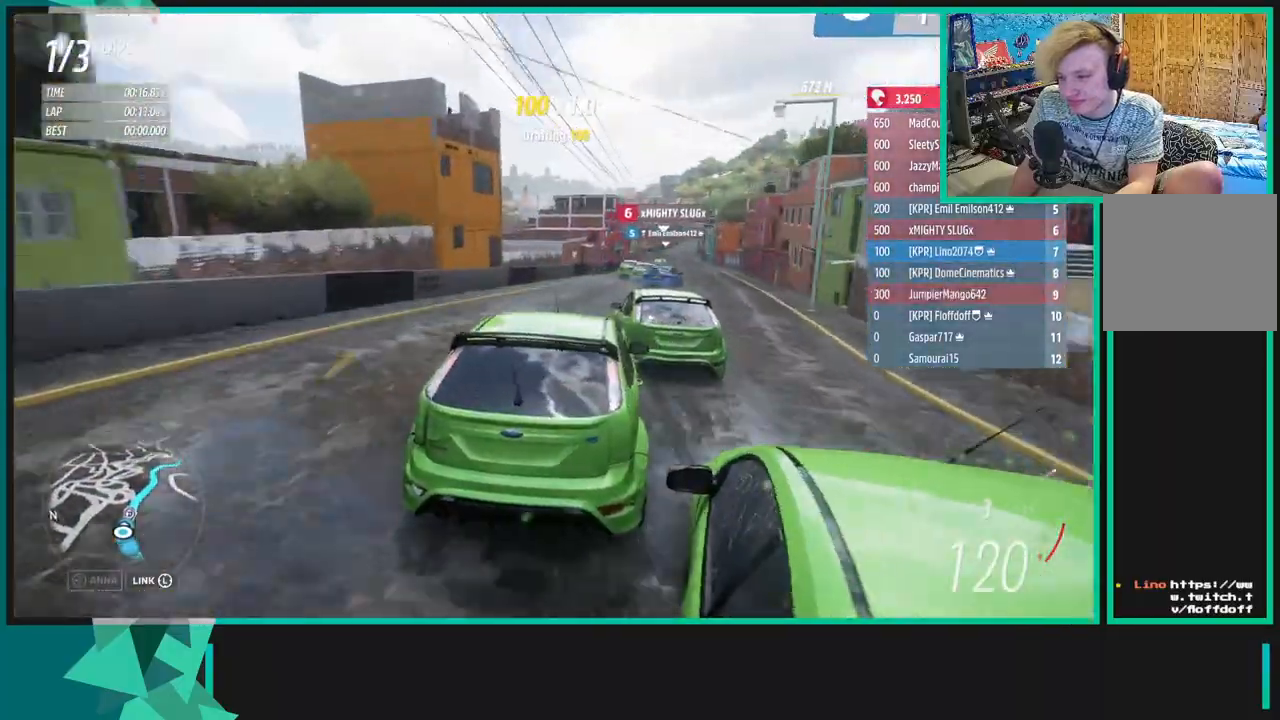
{"buttons": ["R2"], "left_stick": "right", "right_stick": "center", "events": [[83, "left_stick", "right"], [217, "left_stick", "center"], [267, "left_stick", "left"], [500, "left_stick", "right"]]}
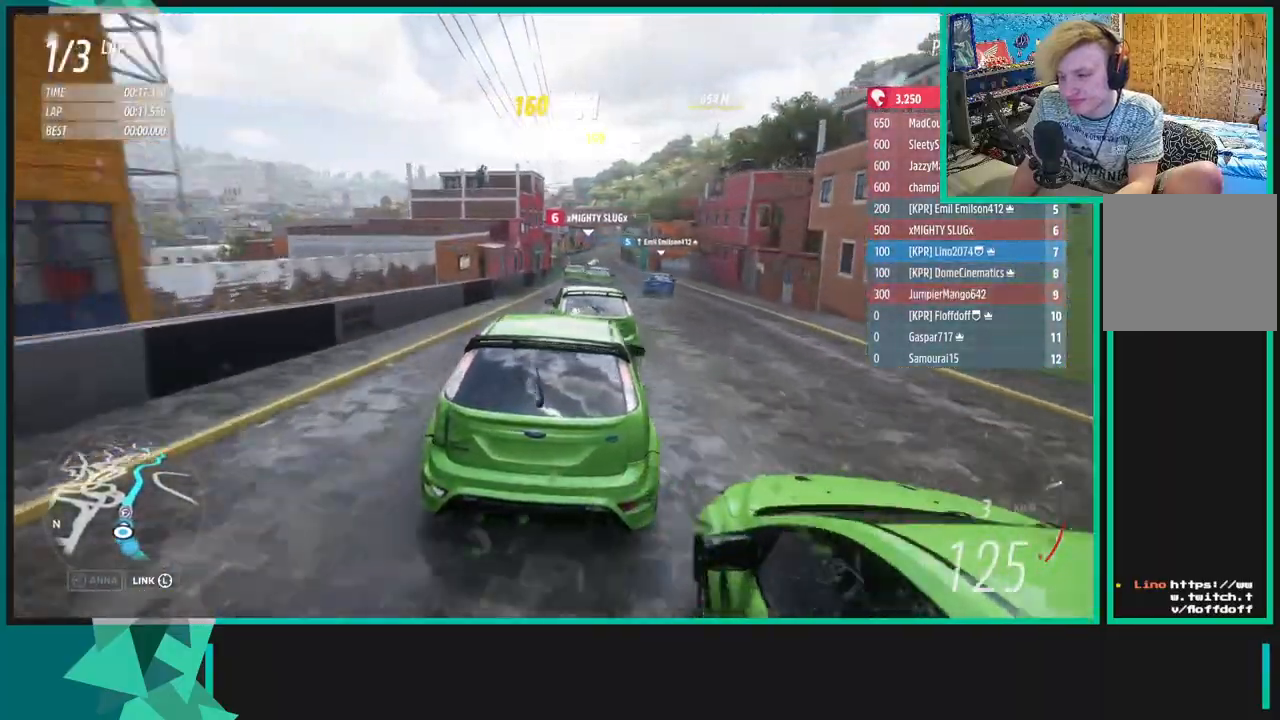
{"buttons": ["R2", "R3"], "left_stick": "center", "right_stick": "center", "events": [[33, "R3", "down"], [200, "left_stick", "center"]]}
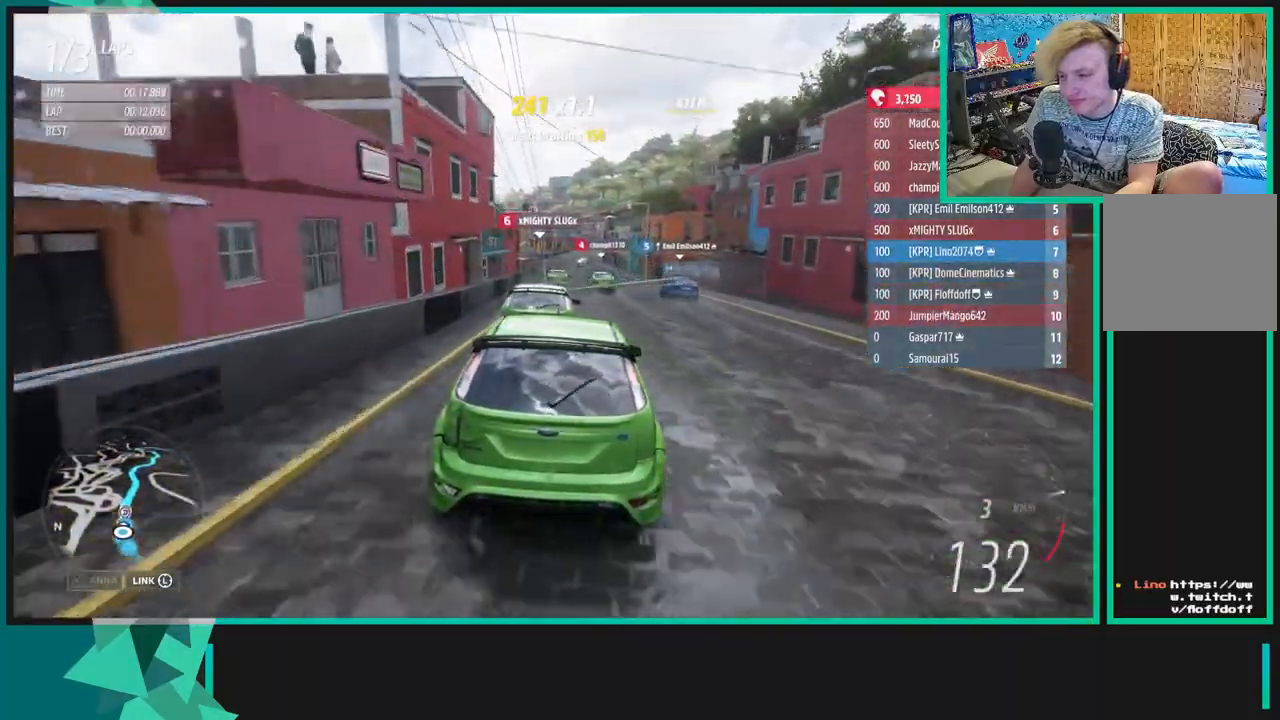
{"buttons": ["R2", "R3"], "left_stick": "center", "right_stick": "center", "events": [[50, "left_stick", "right"], [333, "left_stick", "left"], [500, "left_stick", "center"]]}
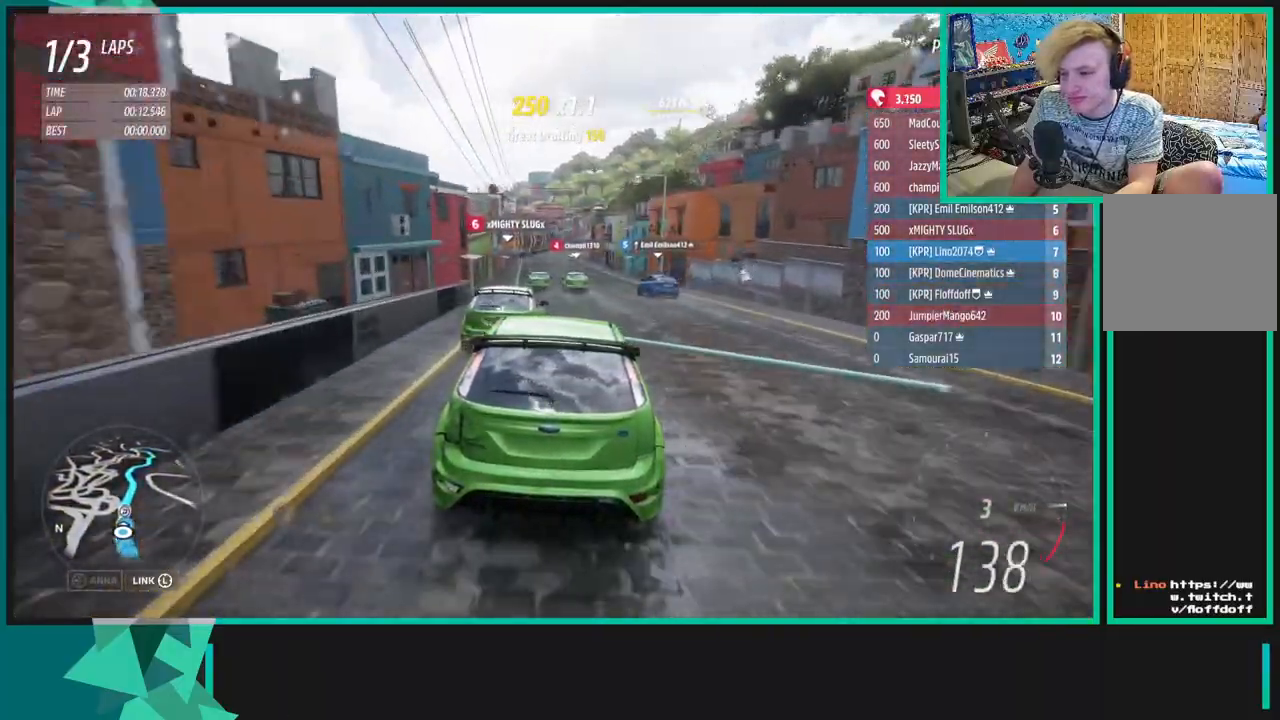
{"buttons": ["R2", "R3"], "left_stick": "center", "right_stick": "center", "events": []}
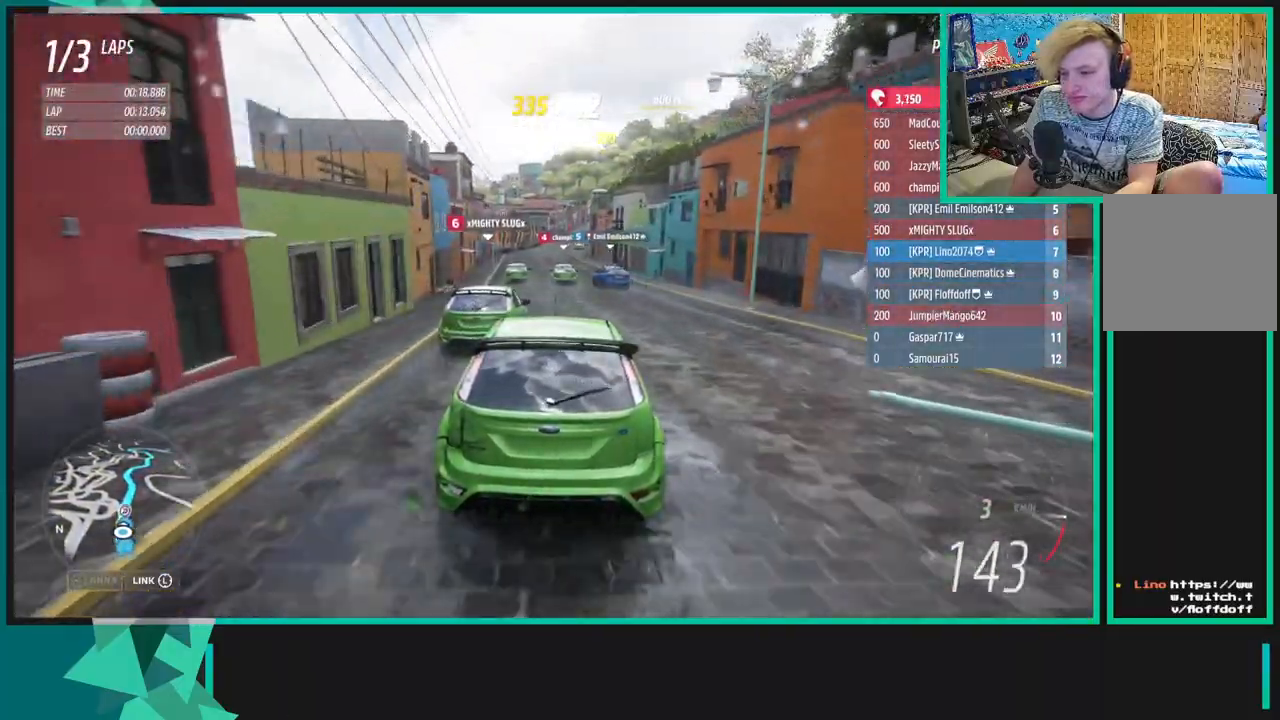
{"buttons": ["R2"], "left_stick": "center", "right_stick": "center", "events": [[283, "left_stick", "left"], [433, "R3", "up"], [450, "left_stick", "center"]]}
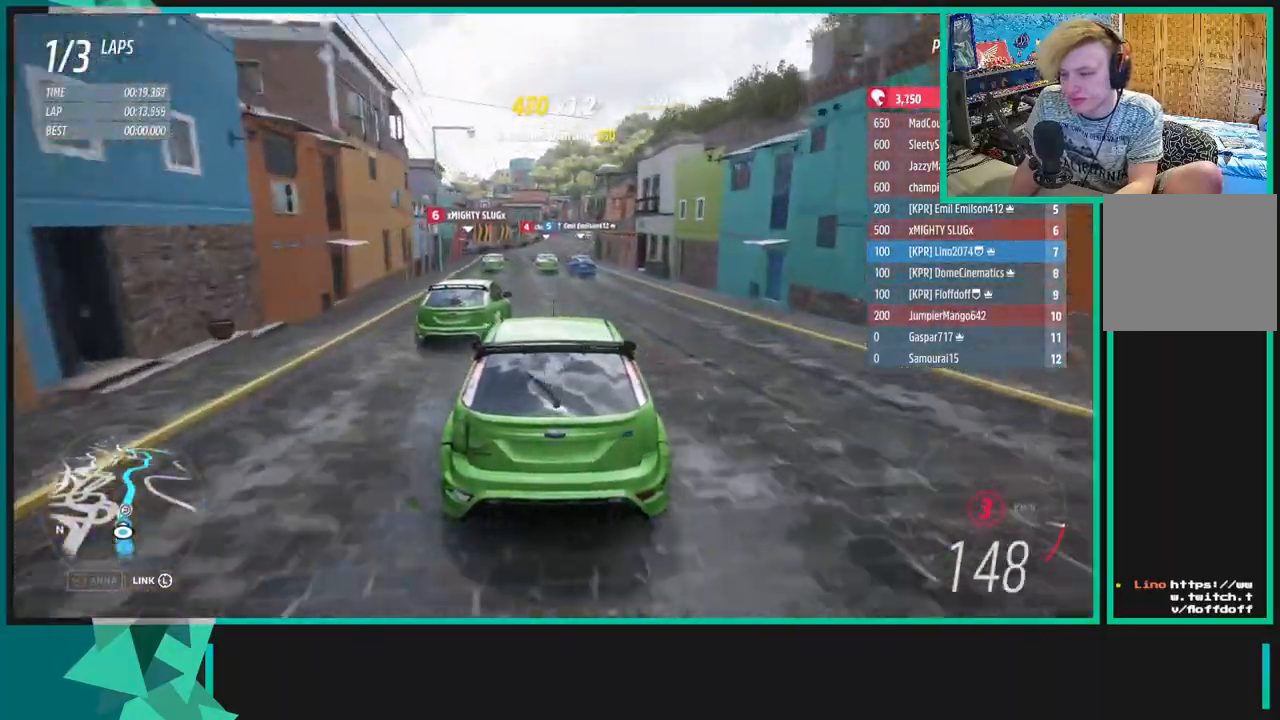
{"buttons": ["R2", "R3"], "left_stick": "center", "right_stick": "center", "events": [[100, "R1", "down"], [117, "X", "down"], [217, "R1", "up"], [217, "X", "up"], [350, "R3", "down"]]}